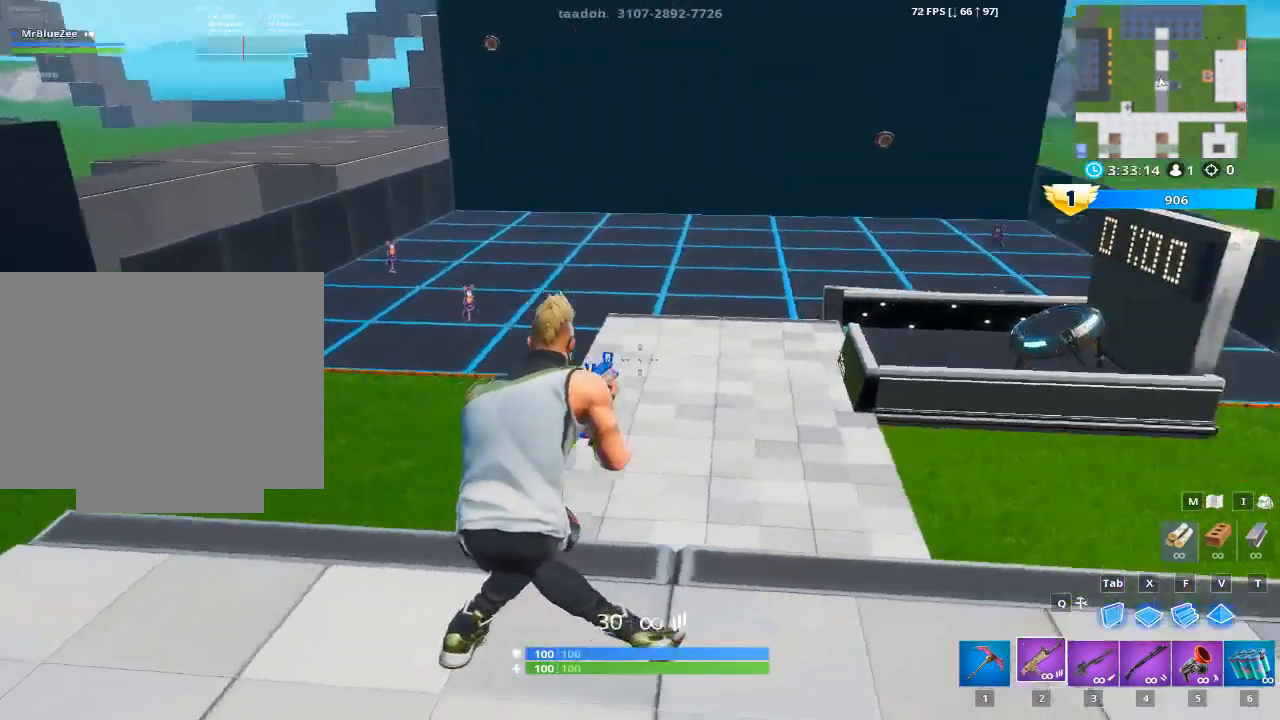
Gameplay with keyboard and mouse; each line is a JSON object with the keys and mouse buttons held at the frame after it. "events" lists presses ("down") and releases ("up") of "1", "2", "3", "4", "5", "a", "alt", "c", "caps_lock", "ctrl", "d", "e", "f", "g", "q", "r", "s", "shift", "space", "t", "tab", "v", "w", "x", "z", "mouse_left", "mouse_wheel" and "mouse_right" between this image and that frame as [ms after this image, input, new state], when the widget could be followed in between. "mouse_left", "mouse_wheel", "mouse_right" = the "left", "wheel", "right" buttons of the "mouse" list. No other keys are recorded. "wheel" means that the mouse wheel is clicked or scrolled. "mouse_move" is the direction in which the mouse moves at that frame (one of eight, or "still"), when it could be read.
{"keys": ["d"], "mouse": ["right"], "mouse_move": "left", "events": [[150, "mouse_right", "down"], [250, "s", "down"], [433, "d", "down"], [483, "a", "up"], [483, "s", "up"]]}
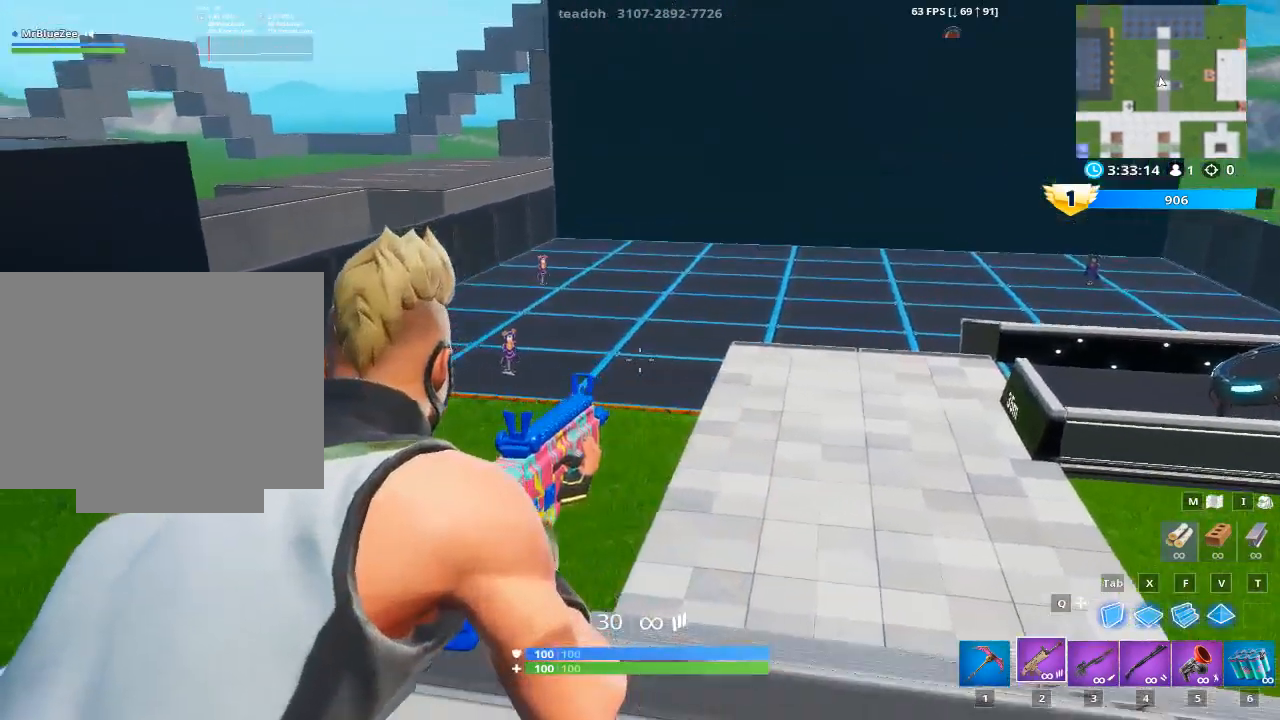
{"keys": ["d"], "mouse": ["right"], "mouse_move": "still", "events": []}
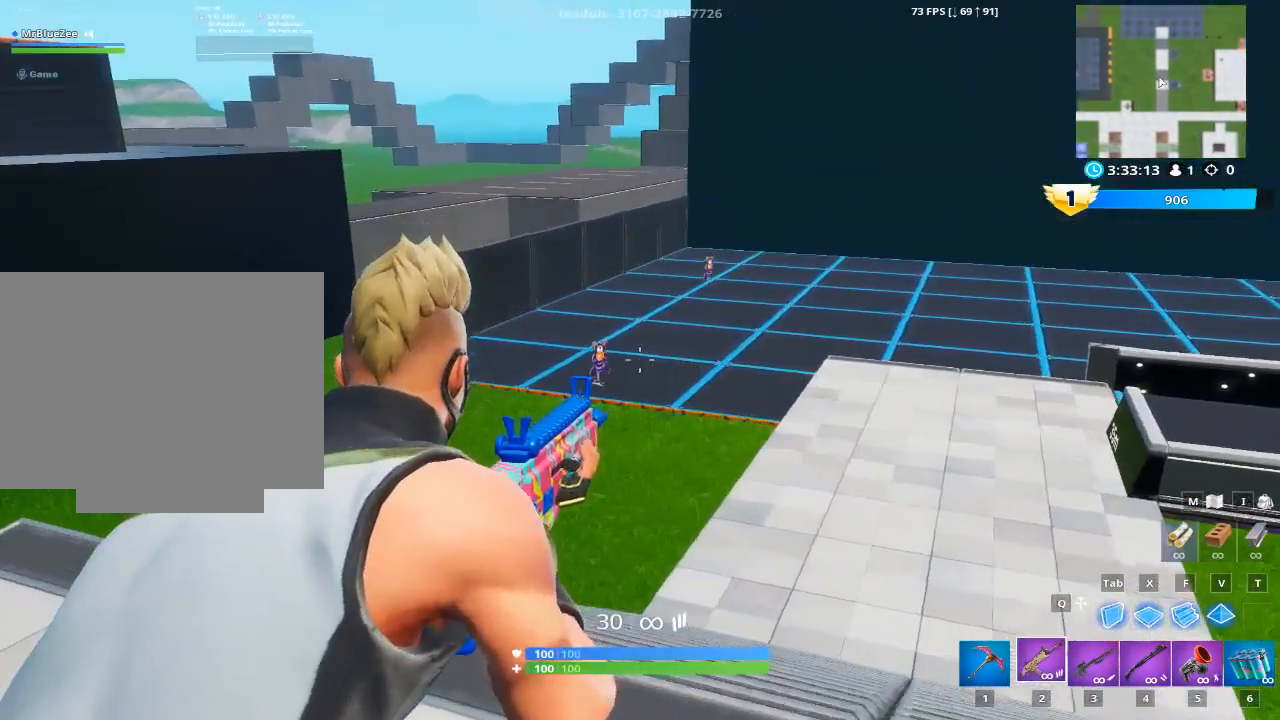
{"keys": [], "mouse": ["left", "right"], "mouse_move": "right", "events": [[50, "d", "up"], [367, "mouse_left", "down"]]}
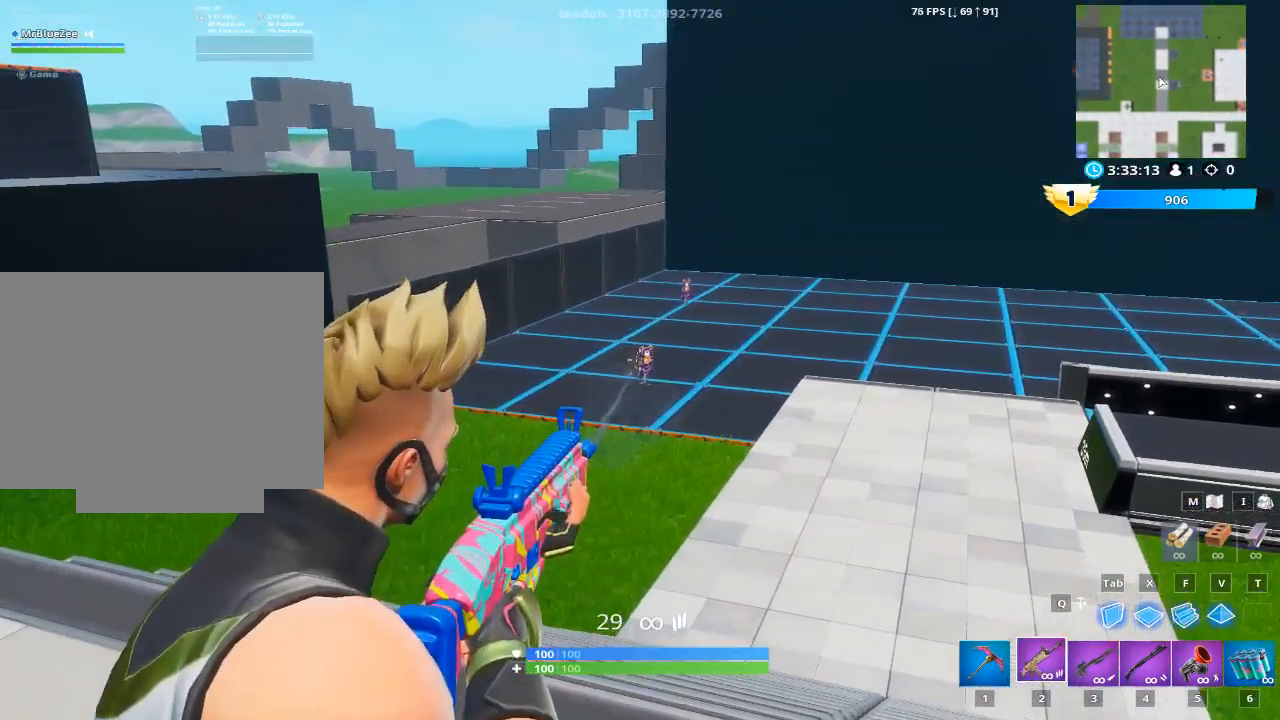
{"keys": [], "mouse": ["left", "right"], "mouse_move": "right", "events": []}
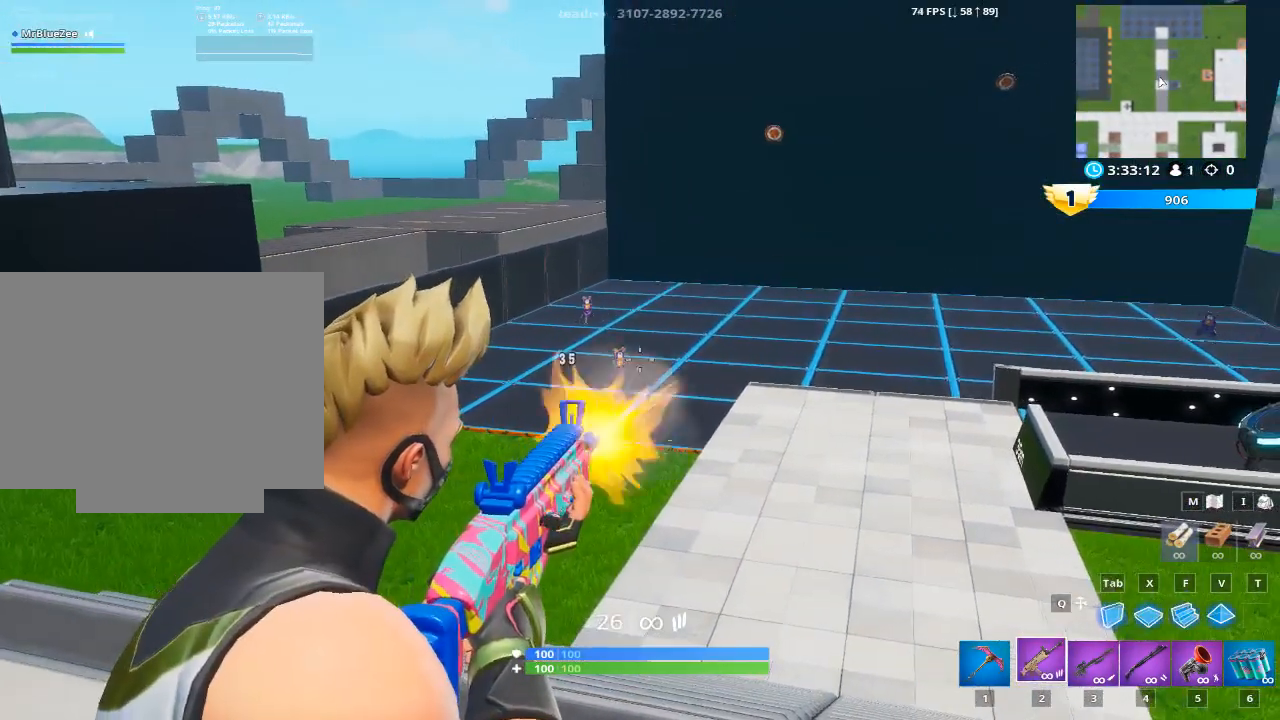
{"keys": [], "mouse": ["left", "right"], "mouse_move": "left", "events": []}
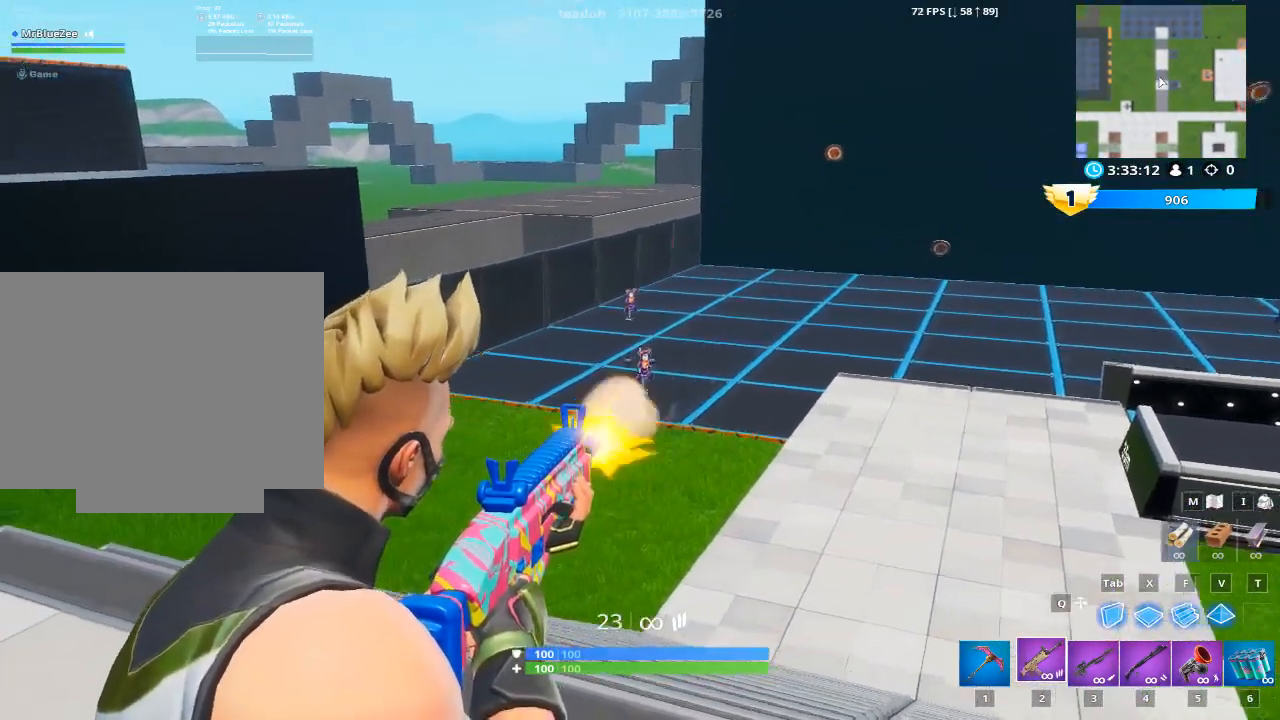
{"keys": [], "mouse": ["left", "right"], "mouse_move": "still", "events": []}
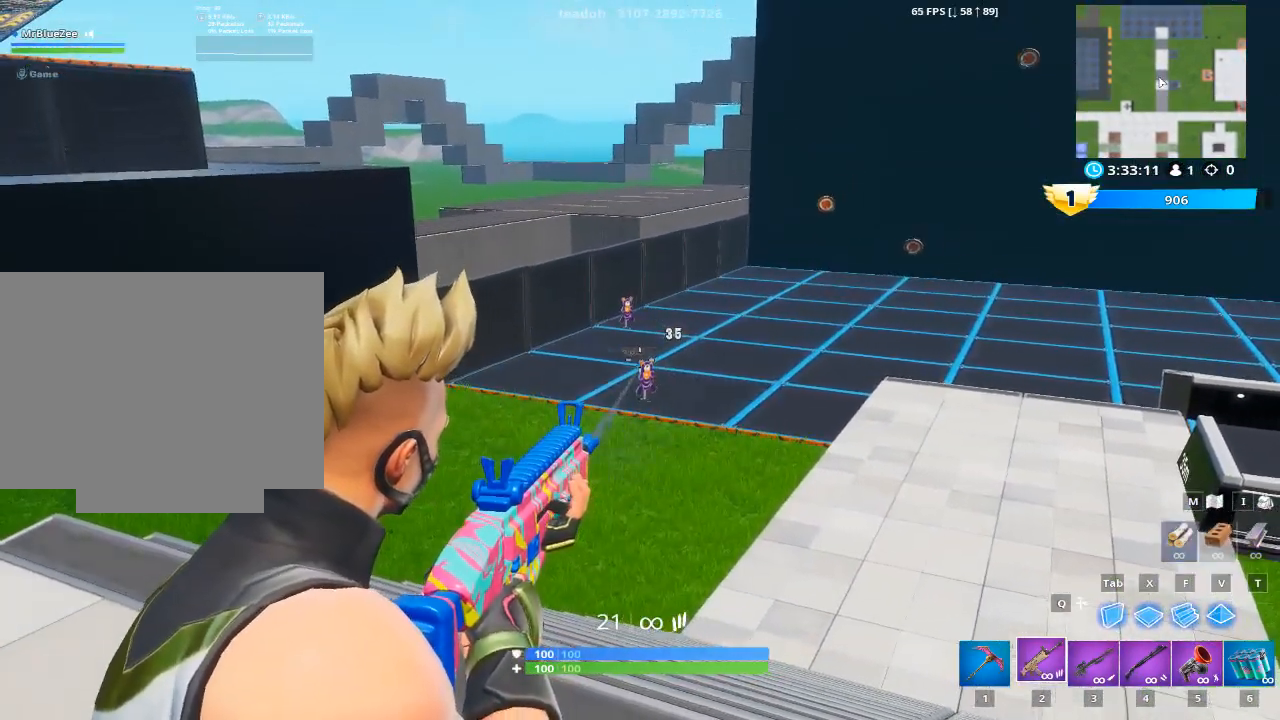
{"keys": [], "mouse": ["left", "right"], "mouse_move": "right", "events": []}
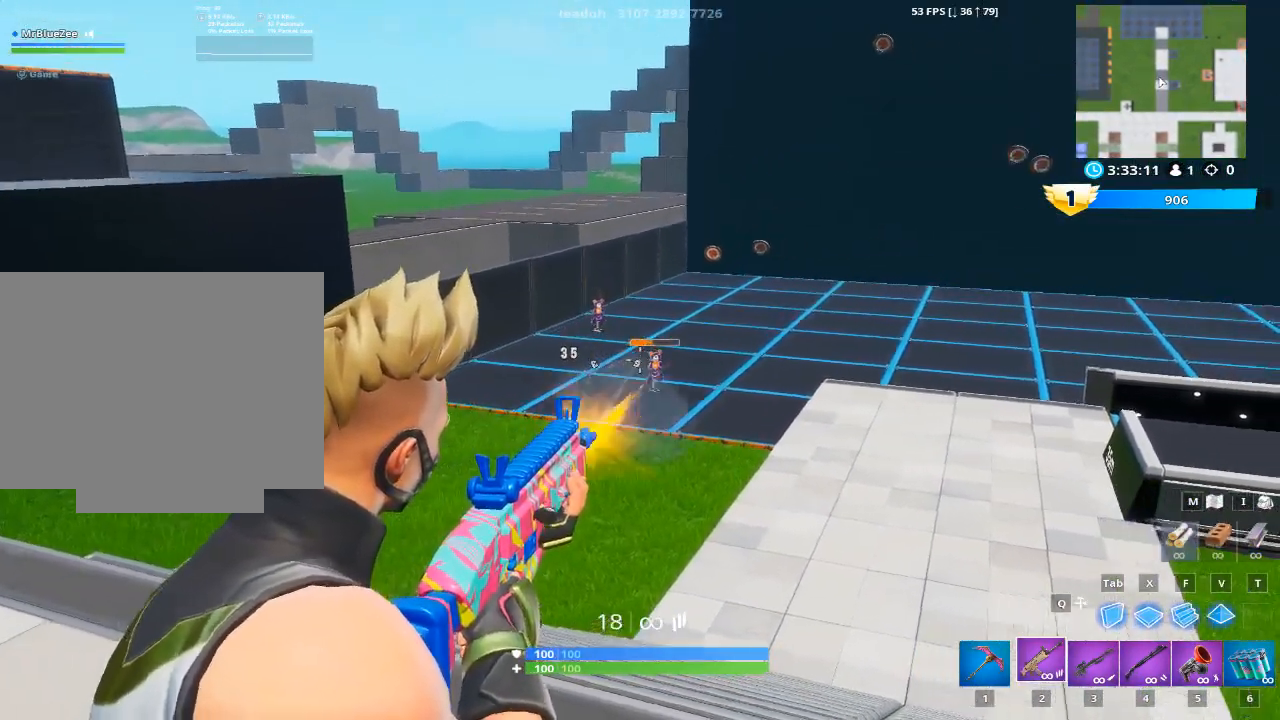
{"keys": [], "mouse": ["left", "right"], "mouse_move": "right", "events": []}
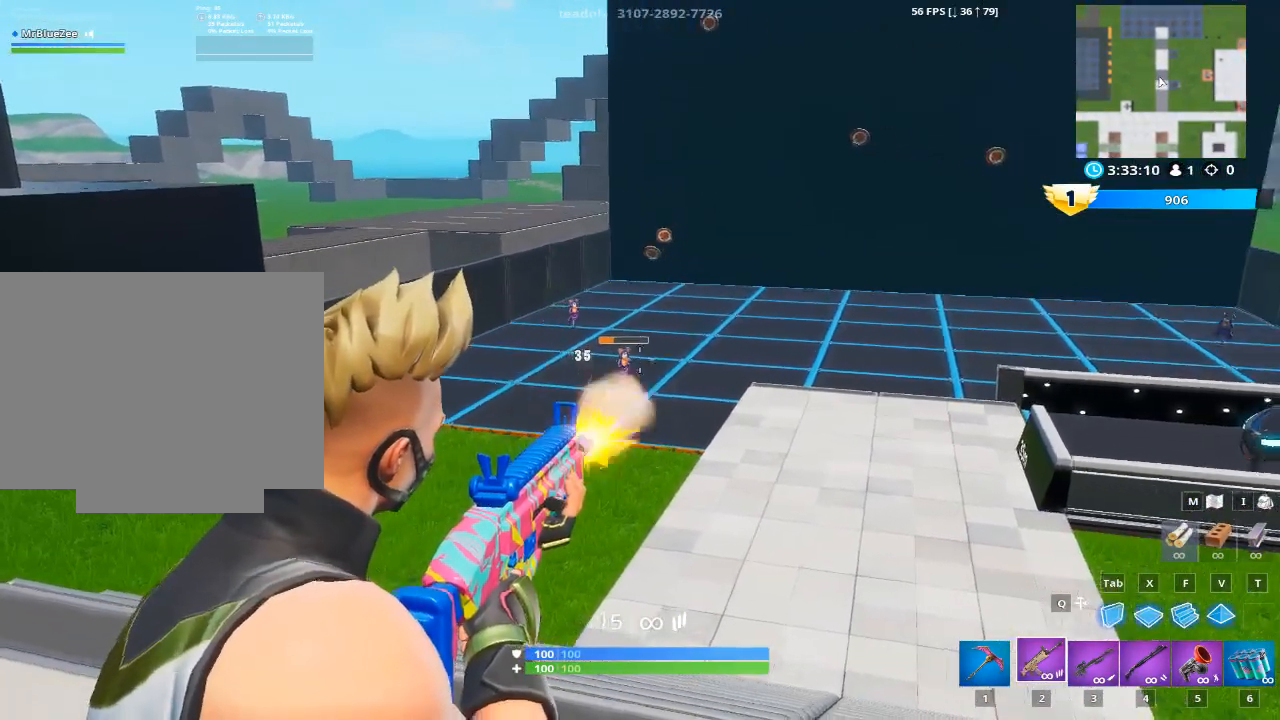
{"keys": [], "mouse": ["left", "right"], "mouse_move": "down-left", "events": []}
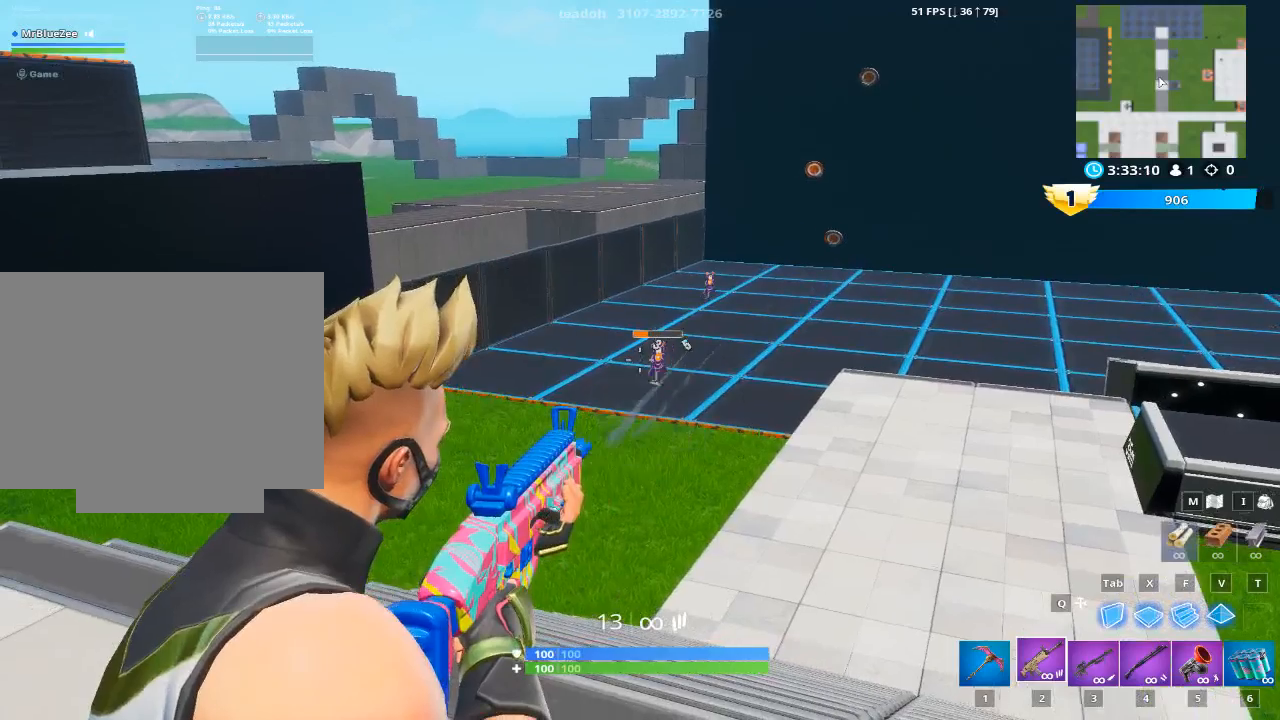
{"keys": [], "mouse": ["left", "right"], "mouse_move": "left", "events": []}
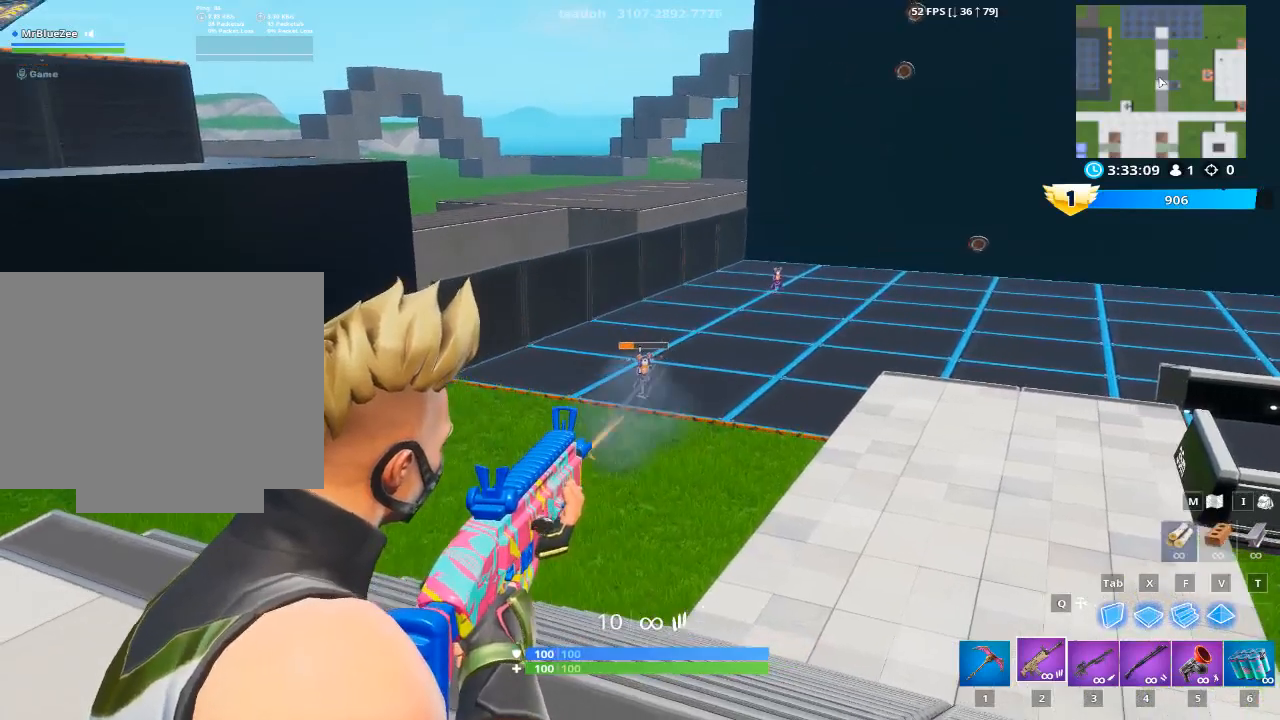
{"keys": [], "mouse": ["left", "right"], "mouse_move": "right", "events": []}
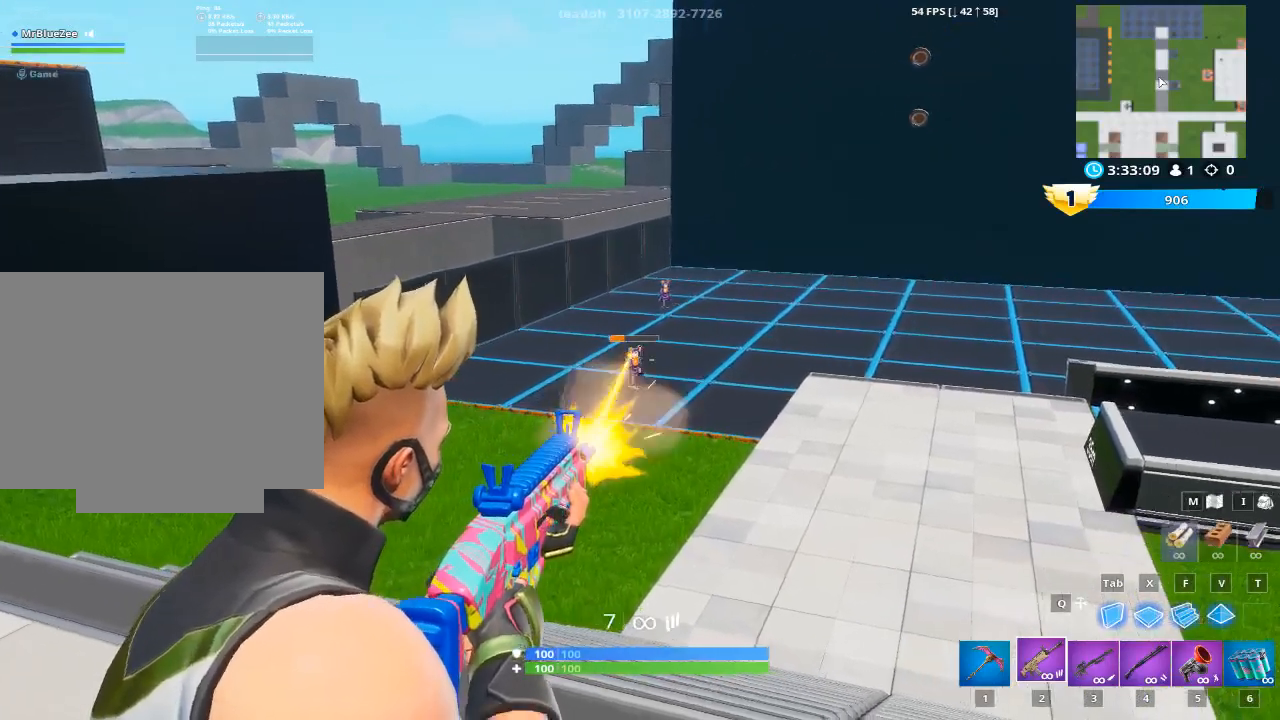
{"keys": [], "mouse": ["left", "right"], "mouse_move": "still", "events": []}
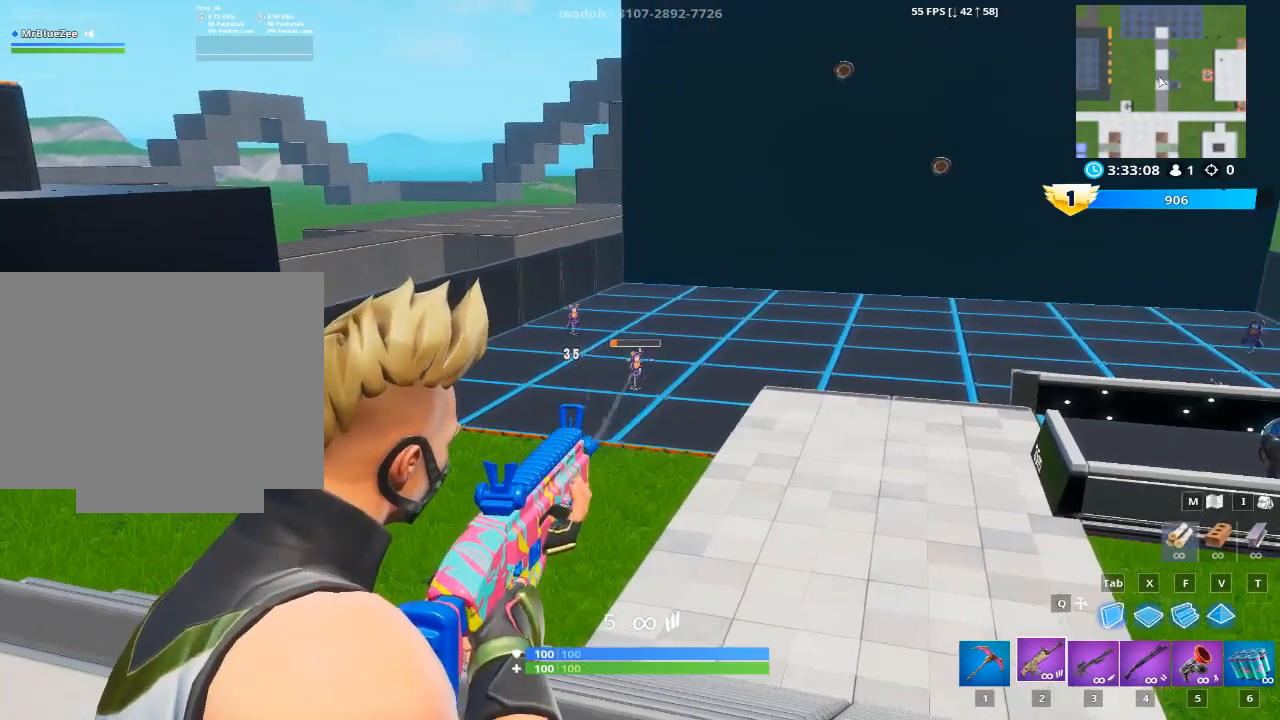
{"keys": [], "mouse": ["right"], "mouse_move": "up", "events": [[433, "mouse_left", "up"]]}
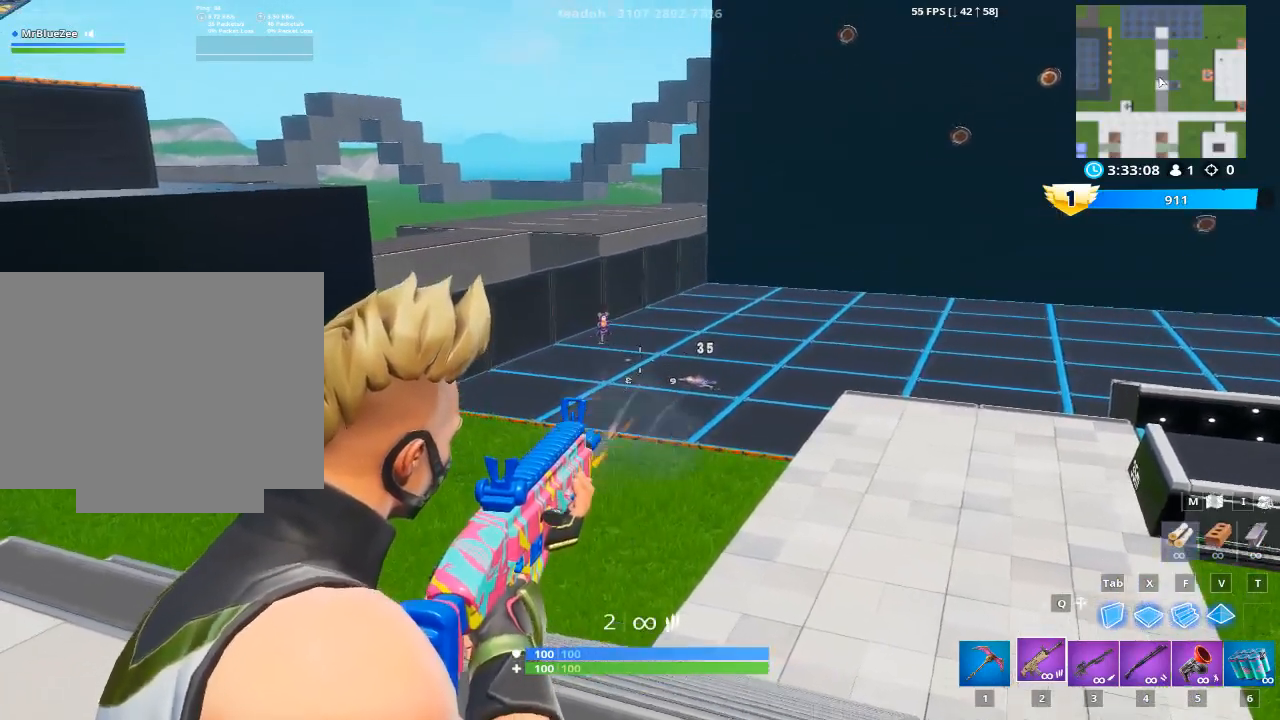
{"keys": [], "mouse": ["right"], "mouse_move": "still", "events": []}
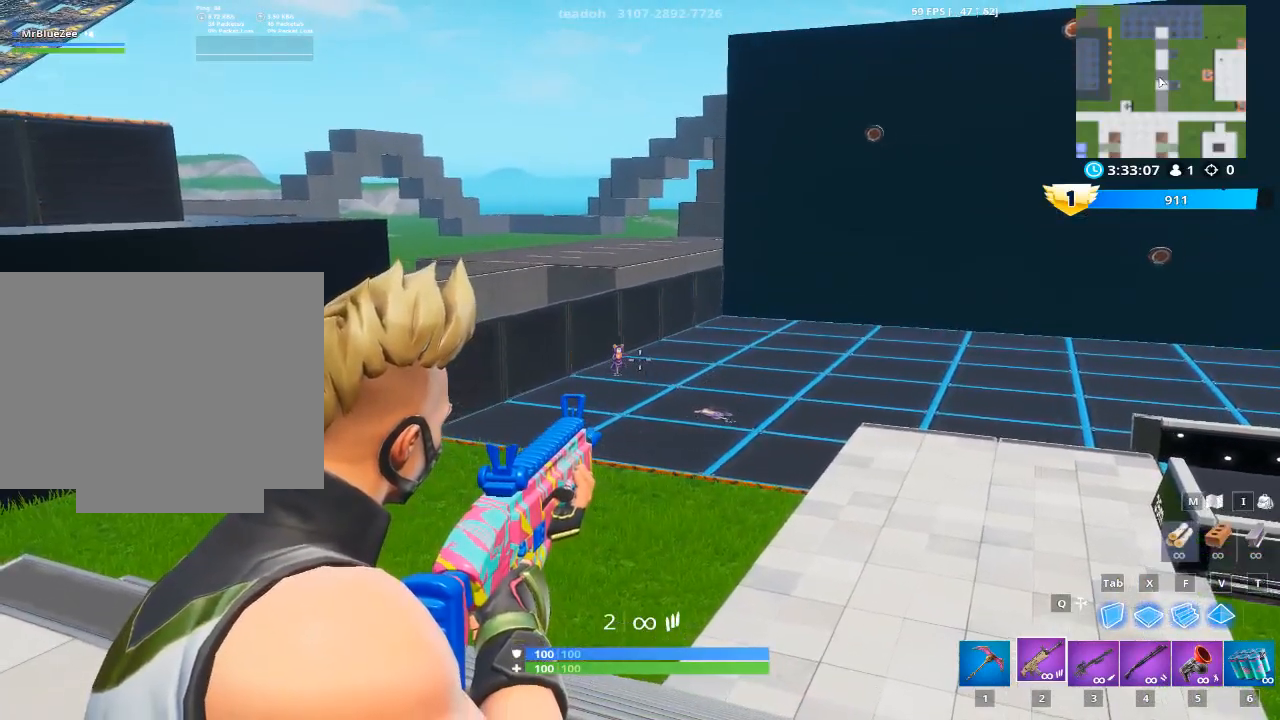
{"keys": [], "mouse": ["left", "right"], "mouse_move": "right", "events": [[233, "mouse_left", "down"]]}
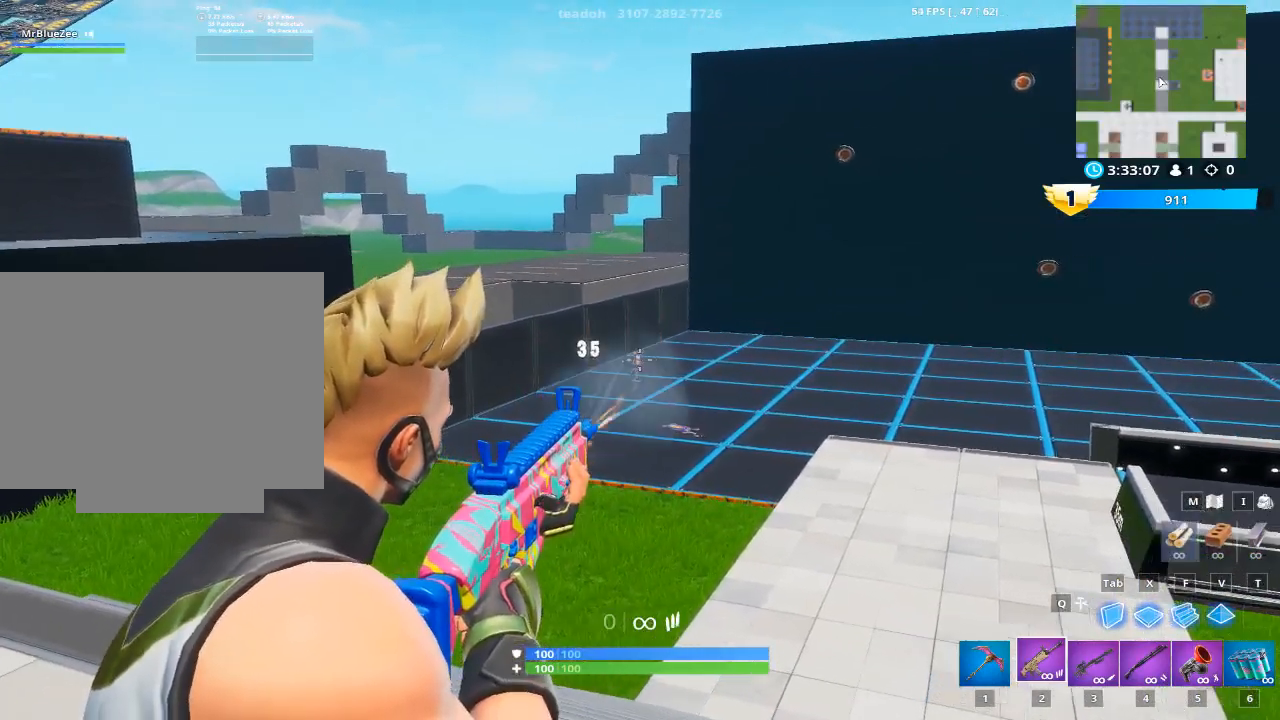
{"keys": [], "mouse": ["right"], "mouse_move": "still", "events": [[467, "mouse_left", "up"]]}
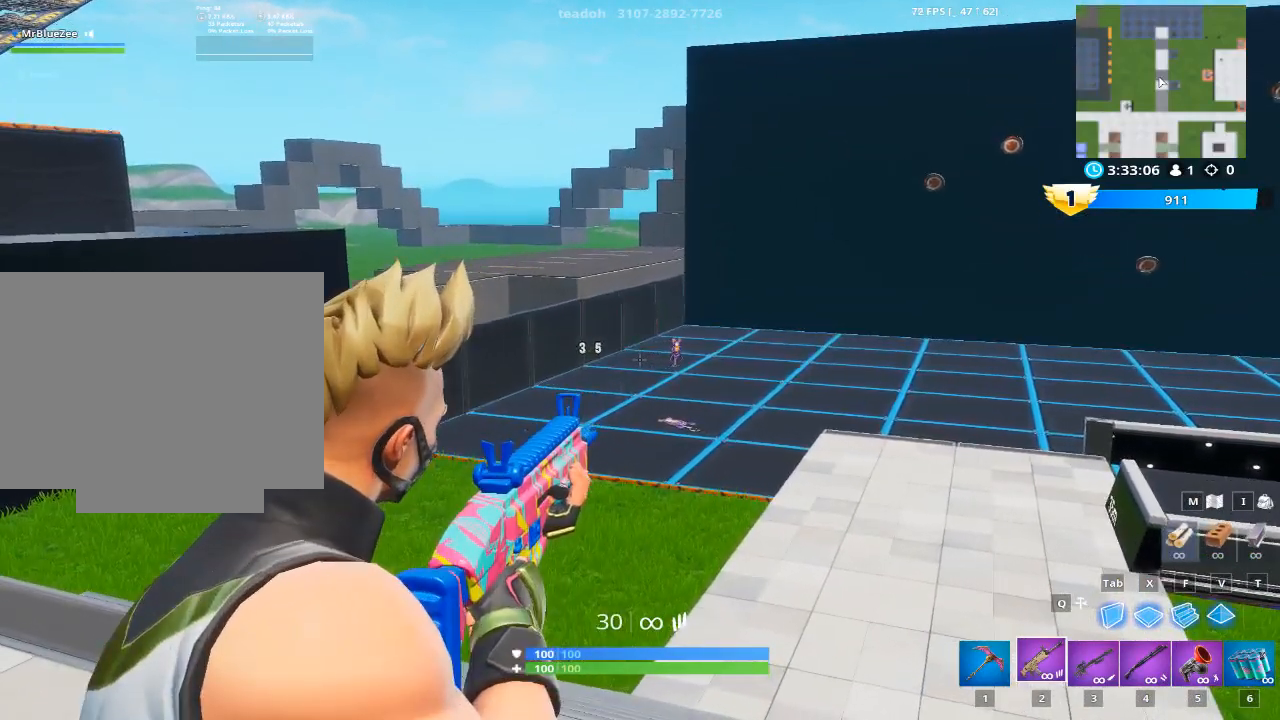
{"keys": ["a"], "mouse": ["right"], "mouse_move": "right", "events": [[317, "a", "down"]]}
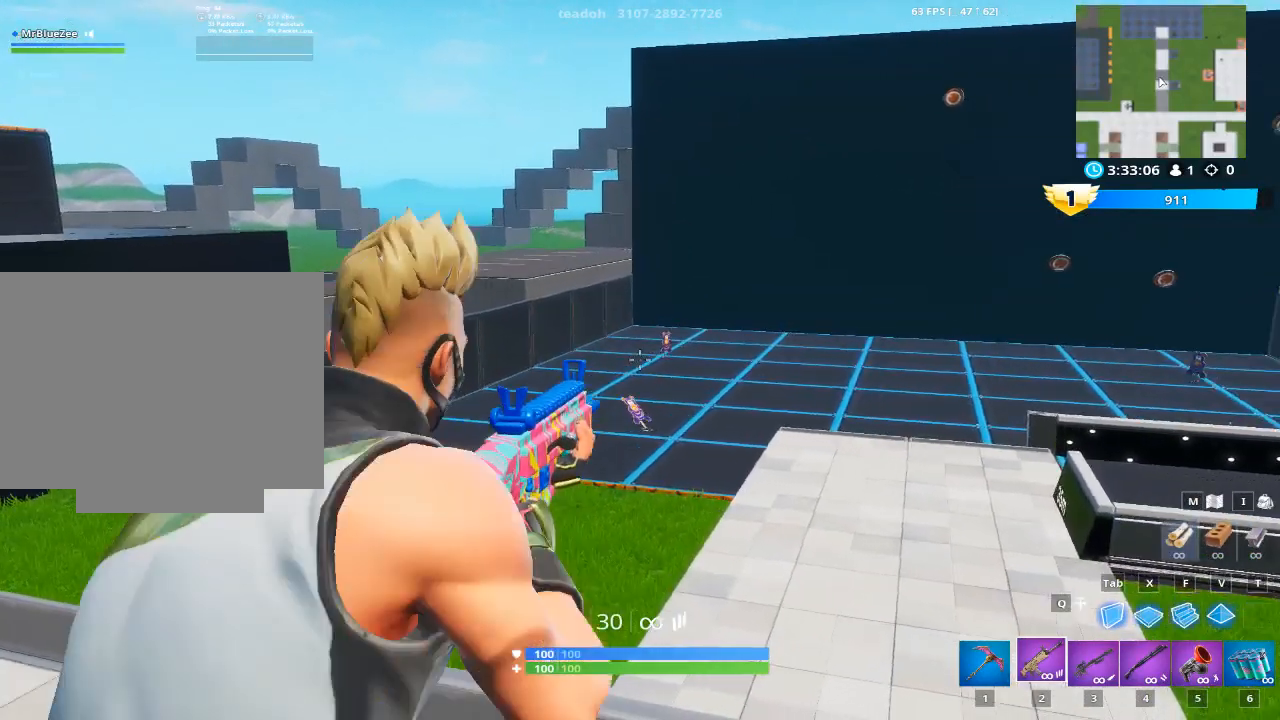
{"keys": [], "mouse": ["right"], "mouse_move": "still", "events": [[384, "a", "up"]]}
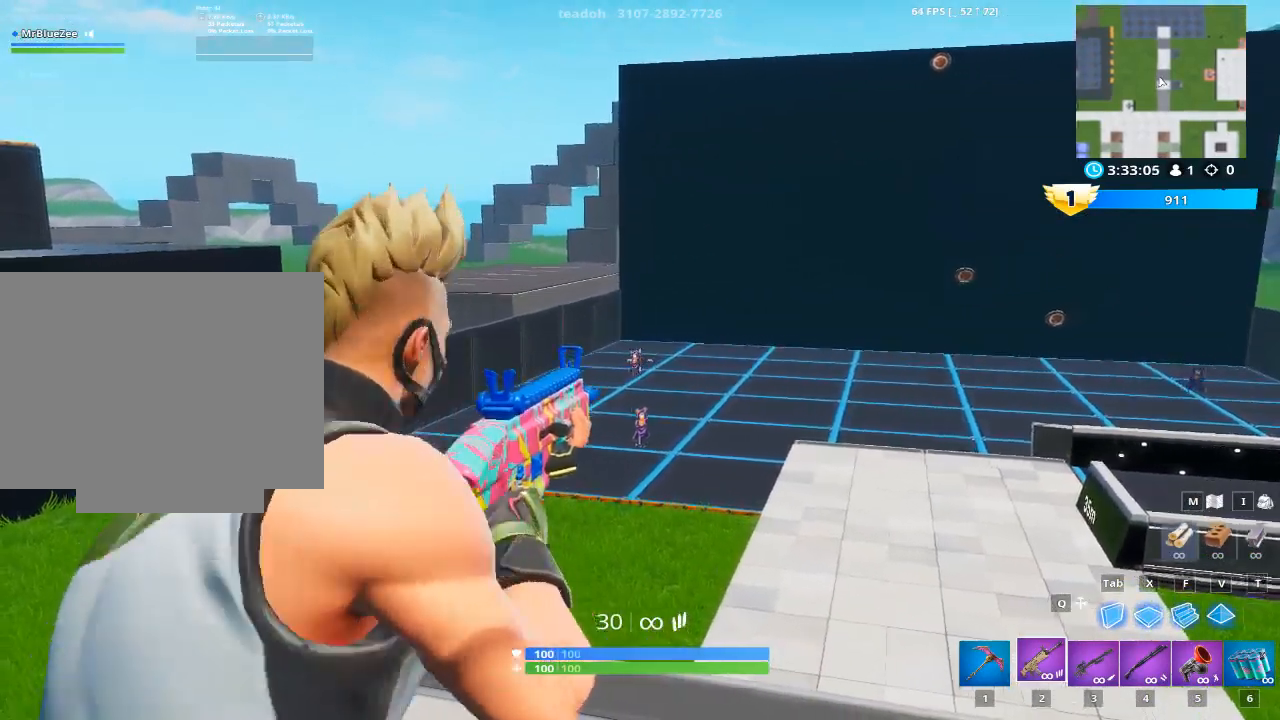
{"keys": [], "mouse": ["left", "right"], "mouse_move": "down-left", "events": [[67, "mouse_left", "down"]]}
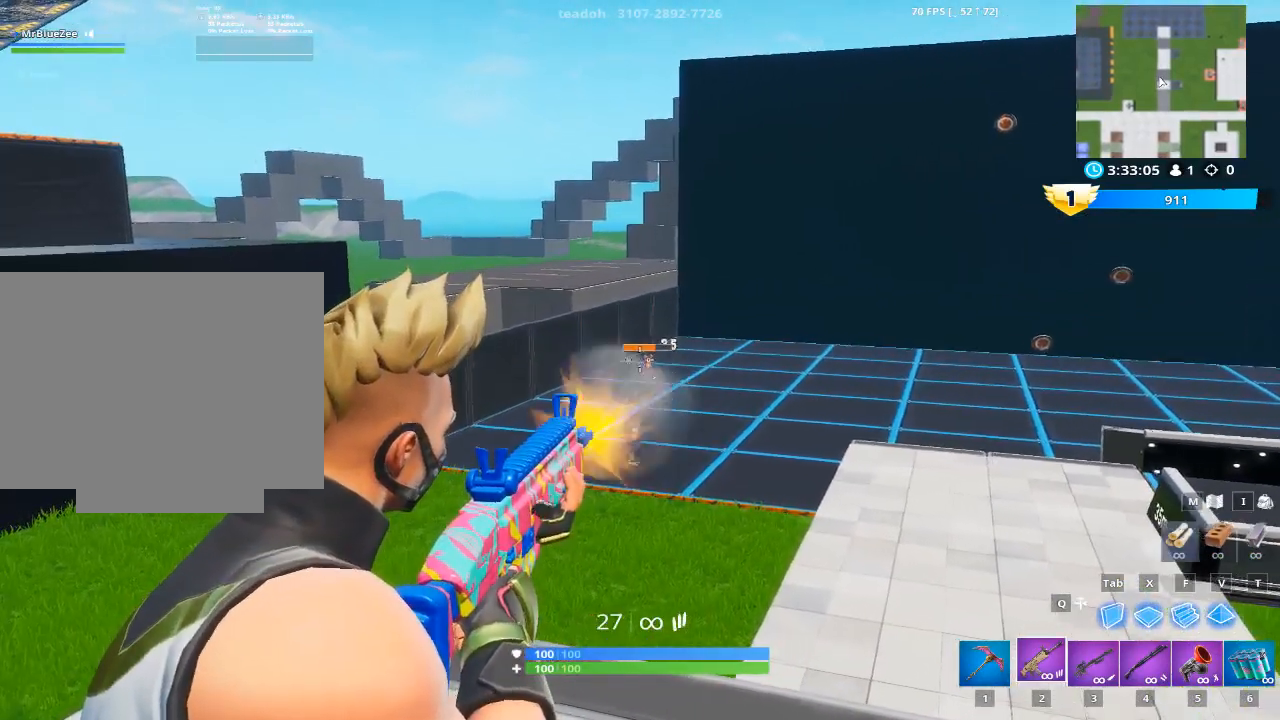
{"keys": [], "mouse": ["left", "right"], "mouse_move": "down-left", "events": []}
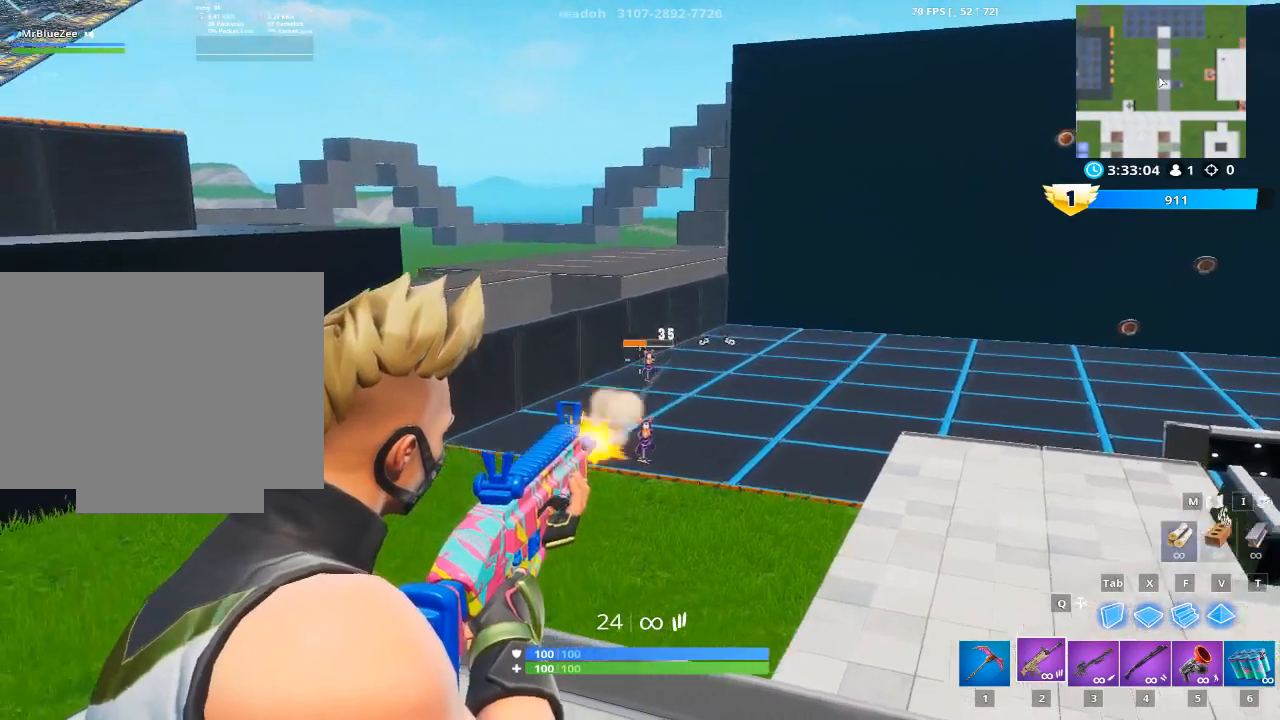
{"keys": [], "mouse": ["left", "right"], "mouse_move": "down-left", "events": []}
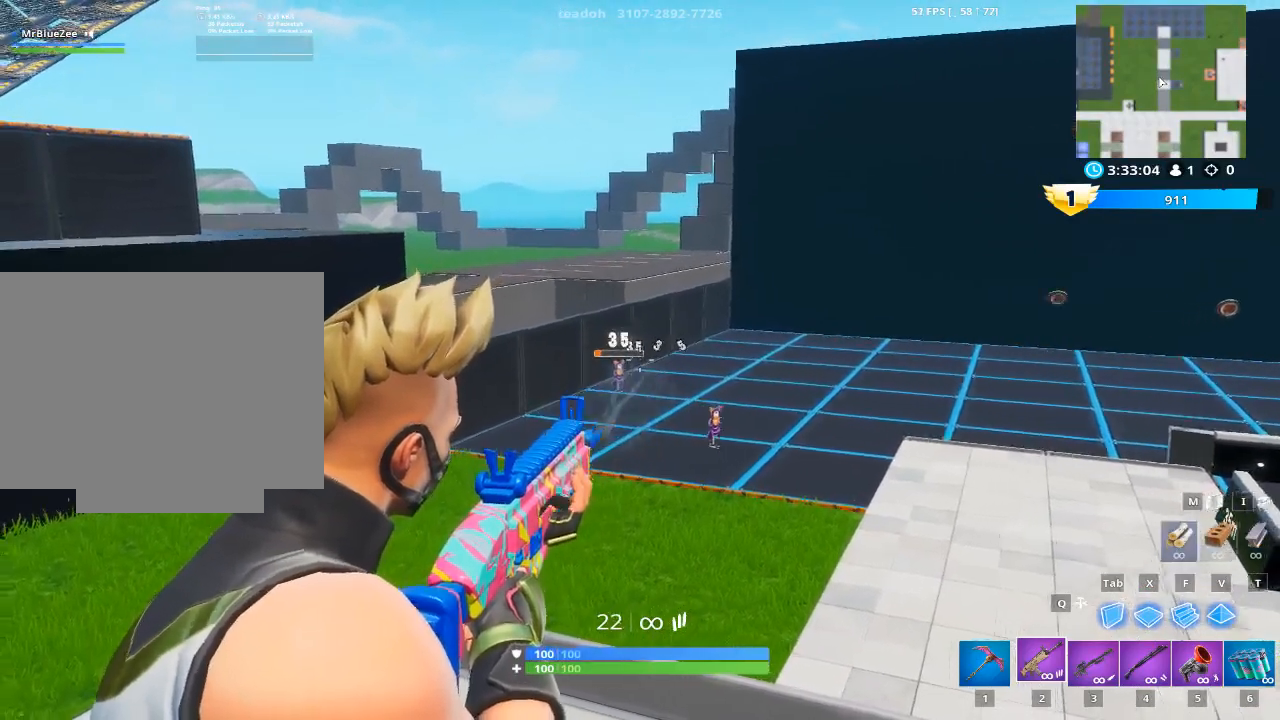
{"keys": [], "mouse": ["left", "right"], "mouse_move": "right", "events": []}
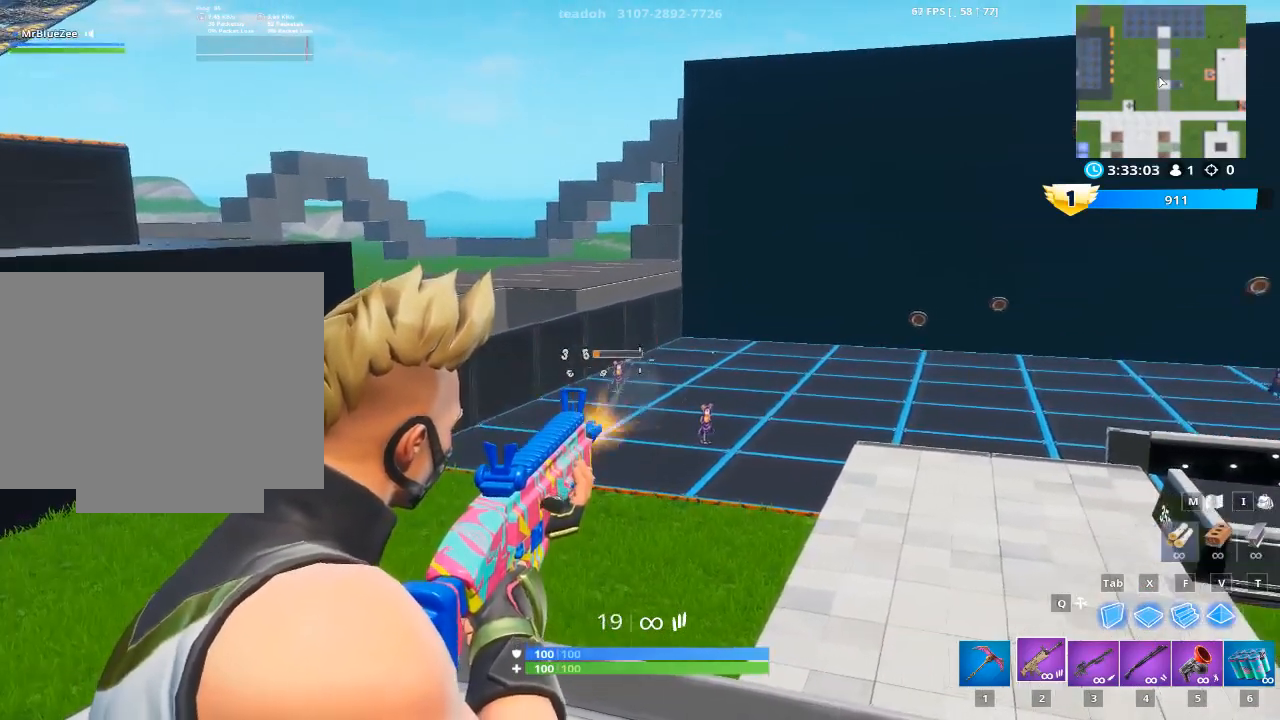
{"keys": [], "mouse": ["left", "right"], "mouse_move": "right", "events": []}
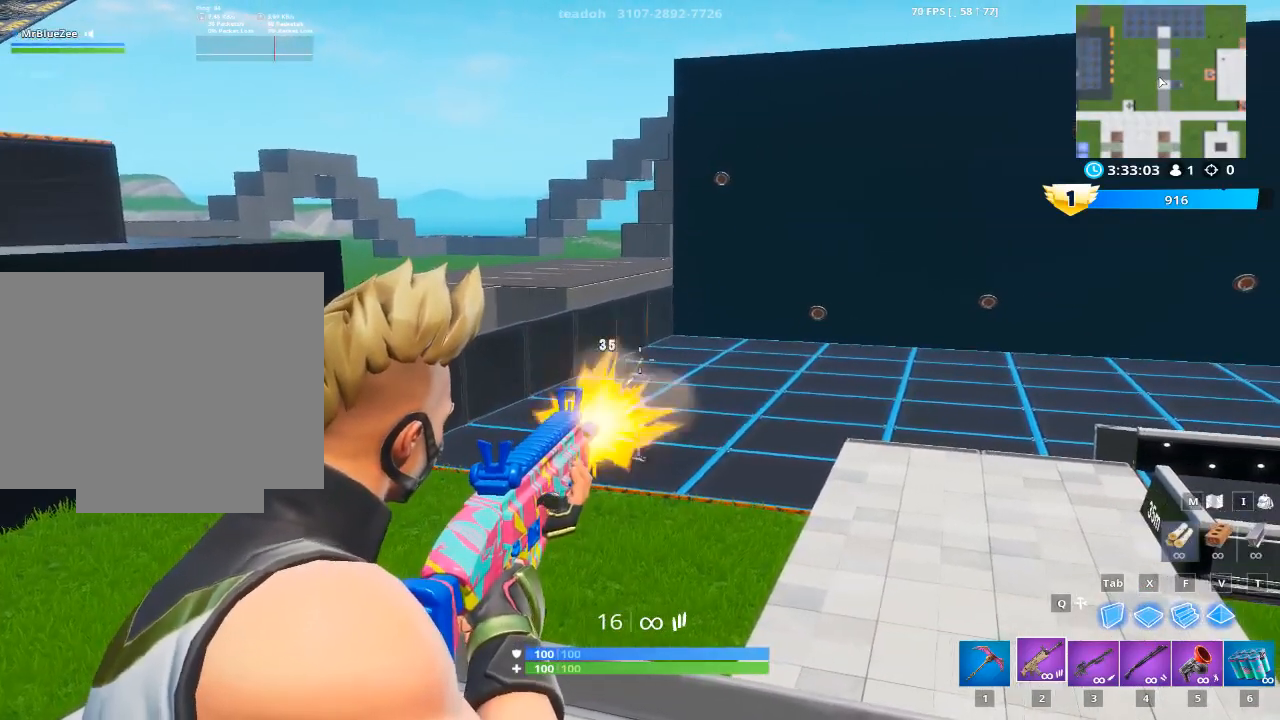
{"keys": [], "mouse": [], "mouse_move": "up", "events": [[151, "mouse_left", "up"], [151, "mouse_right", "up"]]}
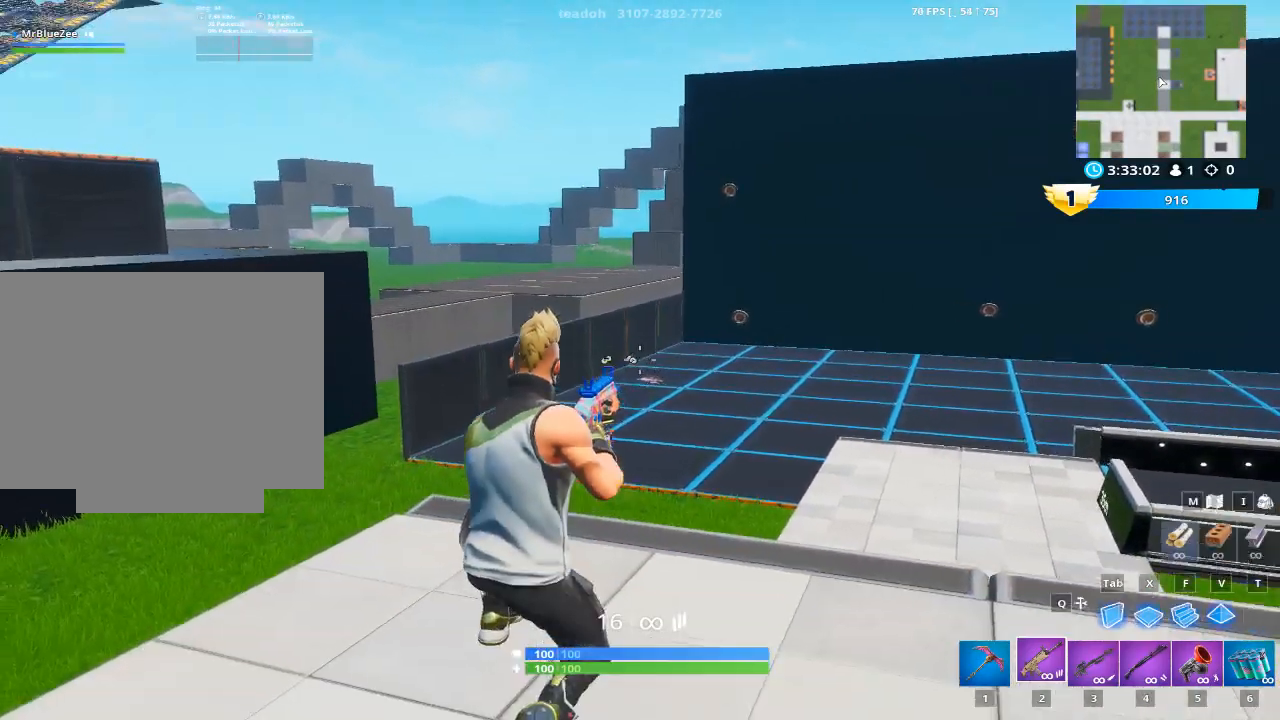
{"keys": [], "mouse": ["right"], "mouse_move": "down-left", "events": [[434, "mouse_right", "down"]]}
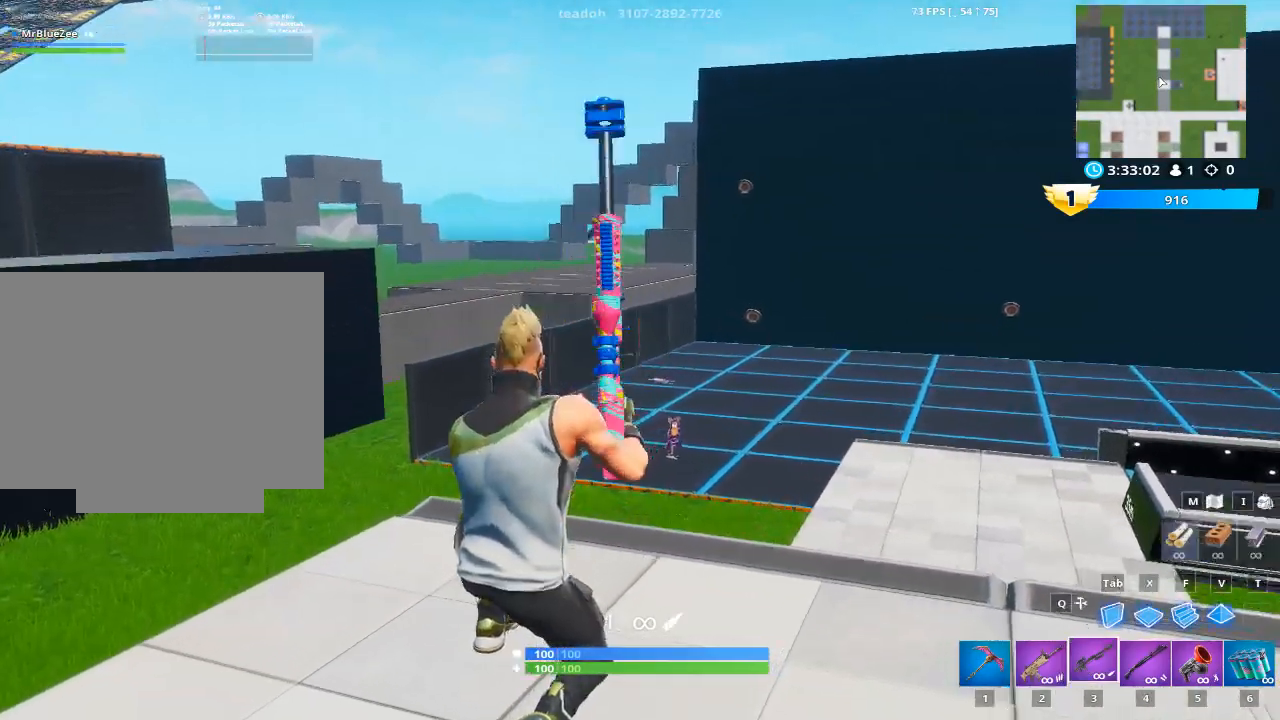
{"keys": [], "mouse": ["right"], "mouse_move": "right", "events": []}
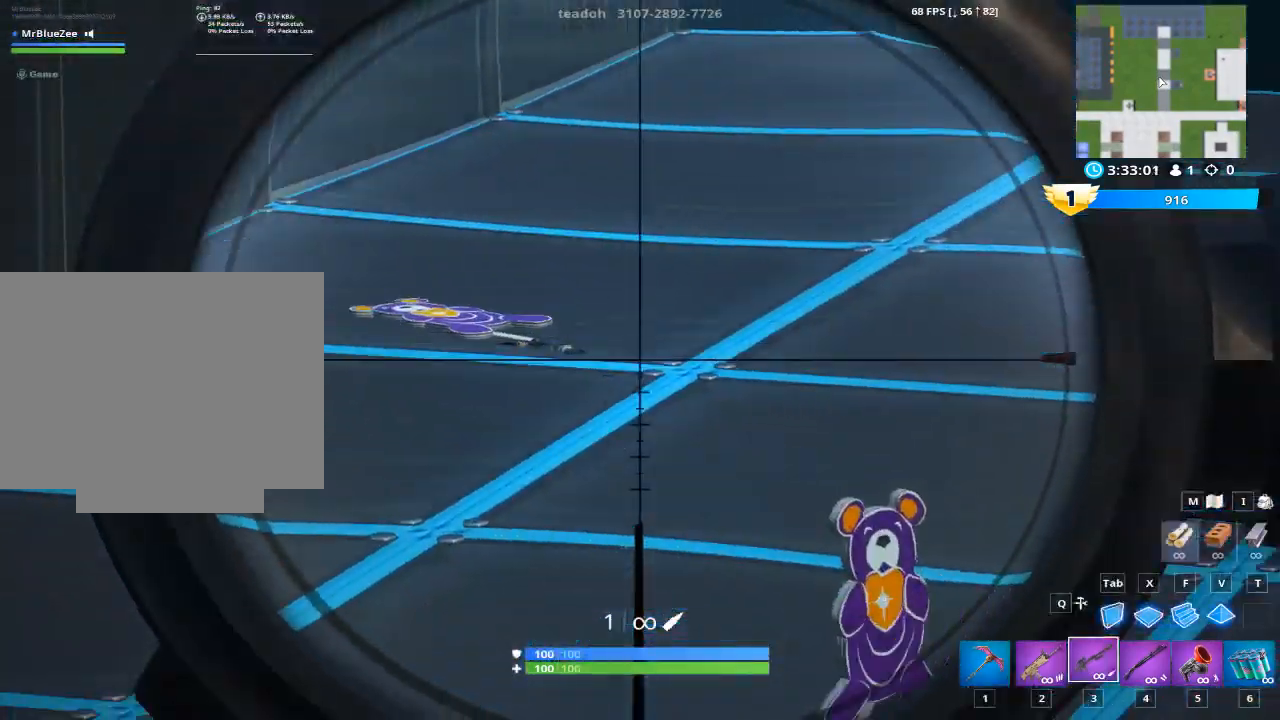
{"keys": [], "mouse": ["right"], "mouse_move": "left", "events": []}
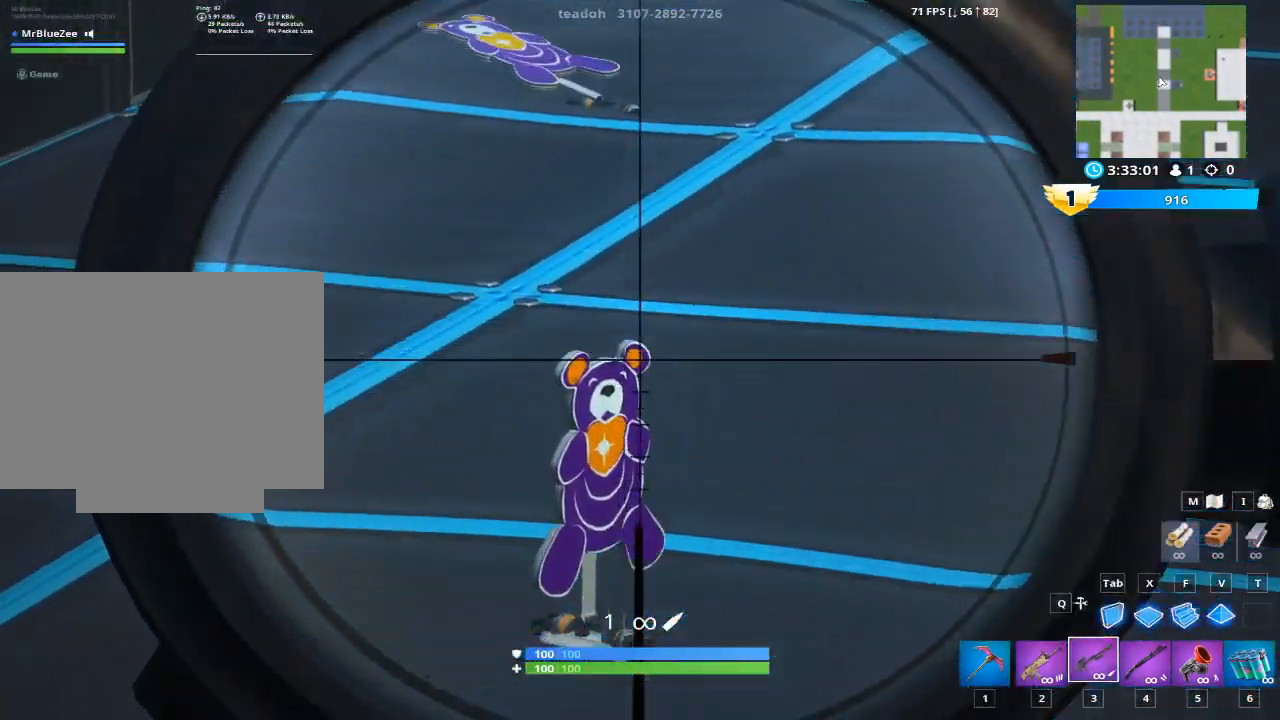
{"keys": [], "mouse": ["right"], "mouse_move": "left", "events": []}
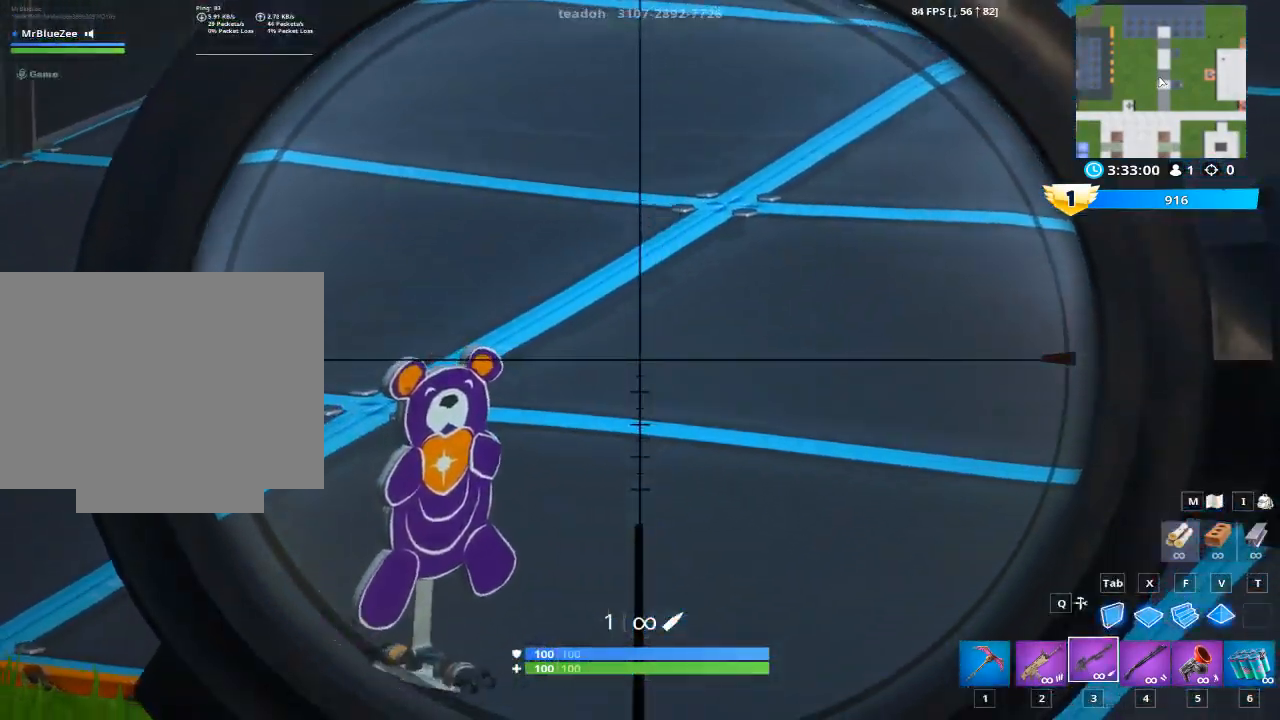
{"keys": [], "mouse": ["right"], "mouse_move": "right", "events": []}
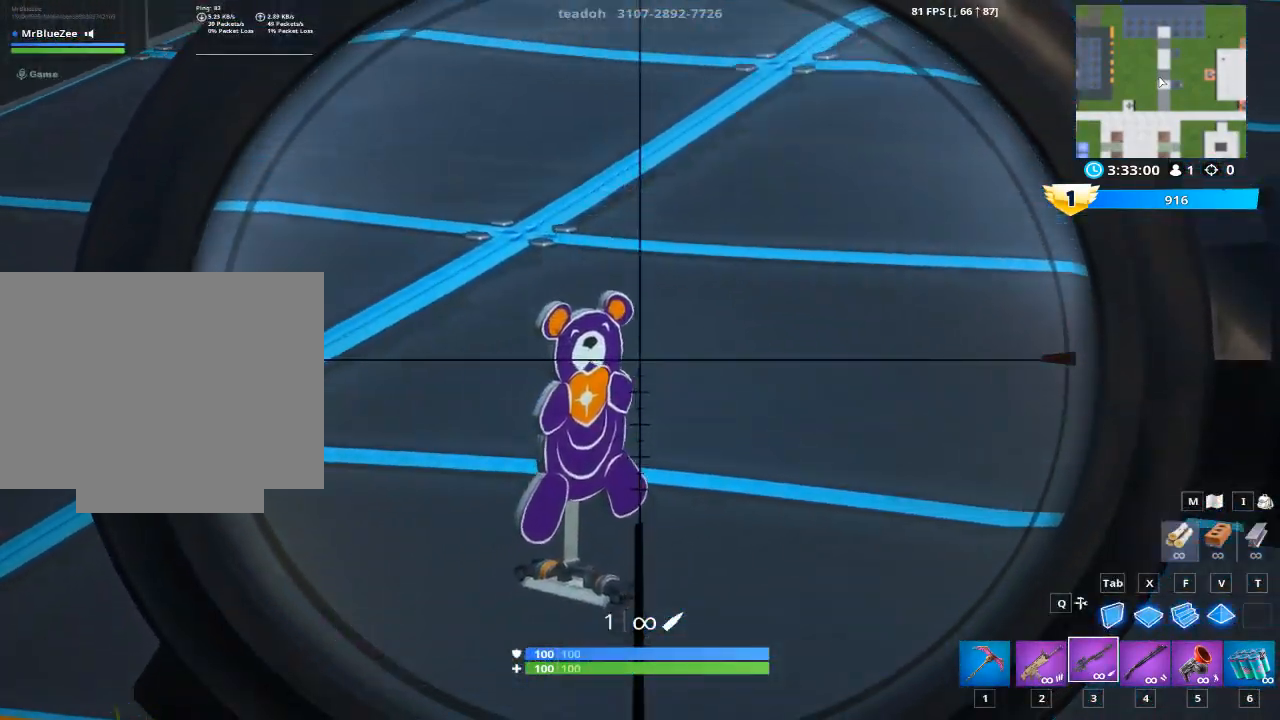
{"keys": [], "mouse": ["left", "right"], "mouse_move": "up-right", "events": [[384, "mouse_left", "down"]]}
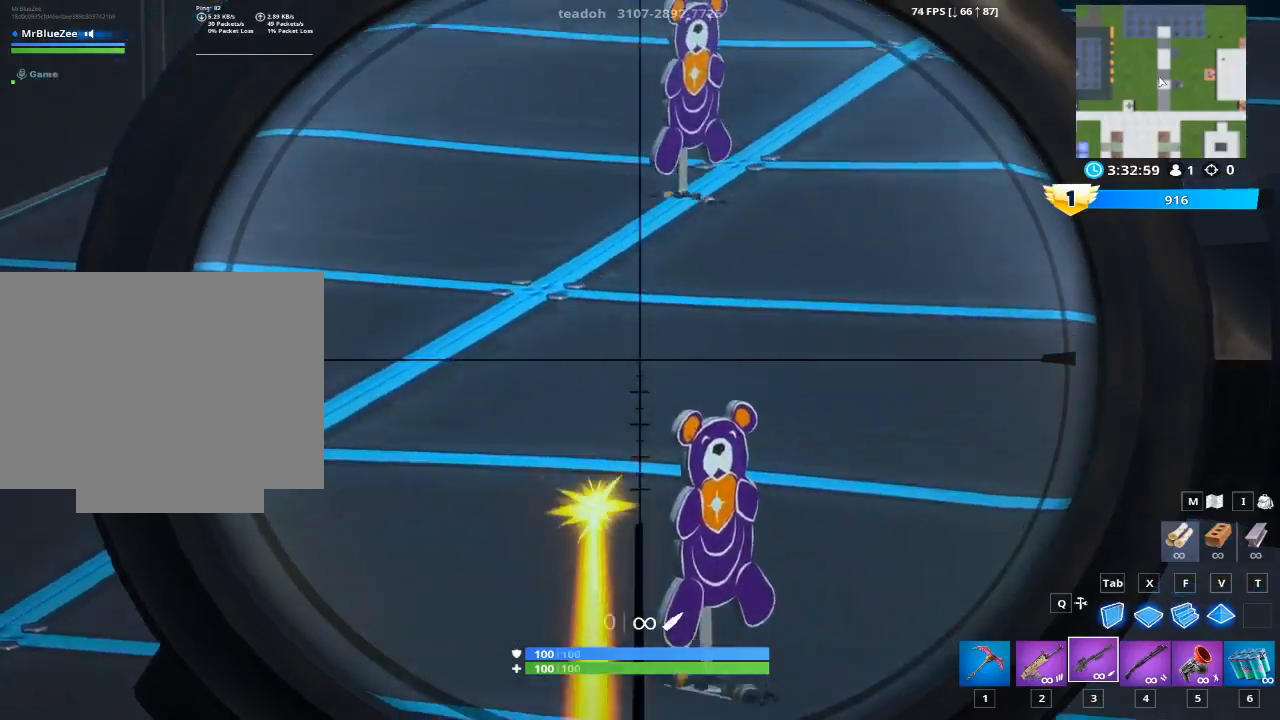
{"keys": ["a"], "mouse": [], "mouse_move": "still", "events": [[17, "mouse_left", "up"], [67, "mouse_right", "up"], [250, "r", "down"], [434, "r", "up"], [484, "a", "down"]]}